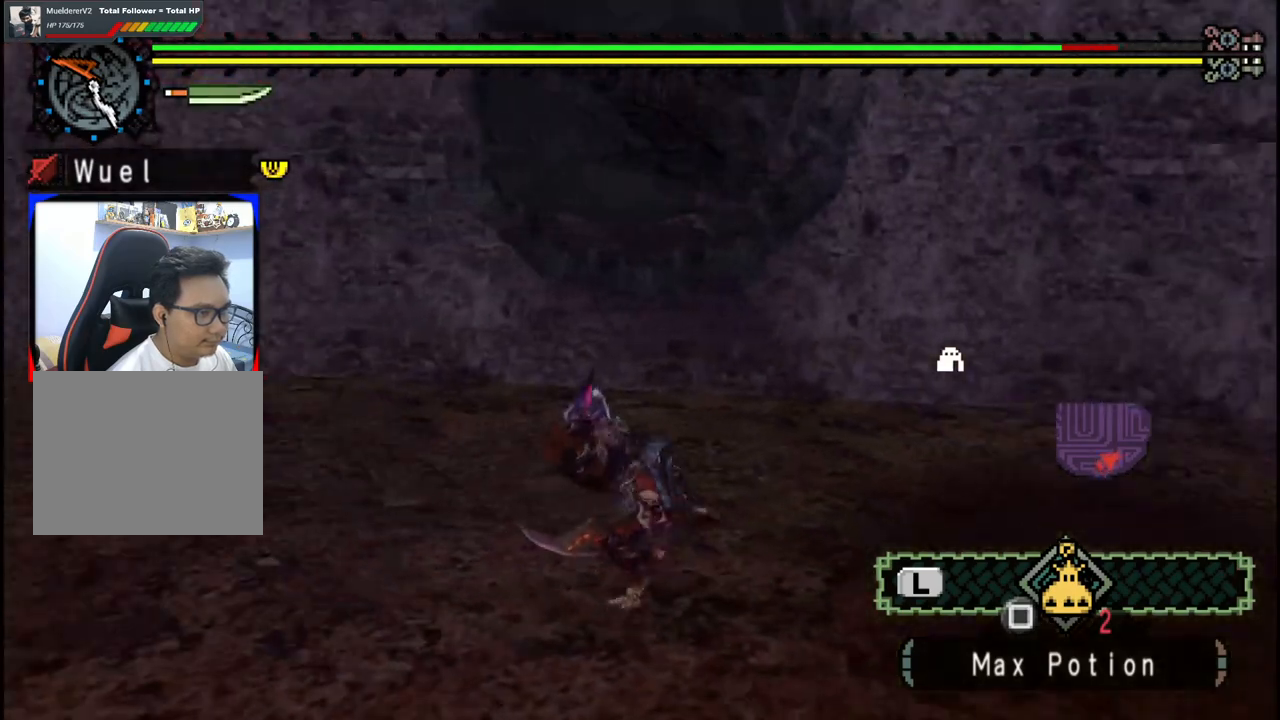
Gameplay with a controller (Xbox layout); each line is a JSON object with the inputs held at the frame after it. "events" lists button and stick changes between this image and that frame as [ms after this image, input, new state], when the widget could be followed in between. Not read: L2 L3 R2 R3.
{"buttons": [], "left_stick": "down", "right_stick": "center", "events": [[33, "left_stick", "down-left"], [83, "right_stick", "up-right"], [433, "left_stick", "down"], [467, "right_stick", "center"]]}
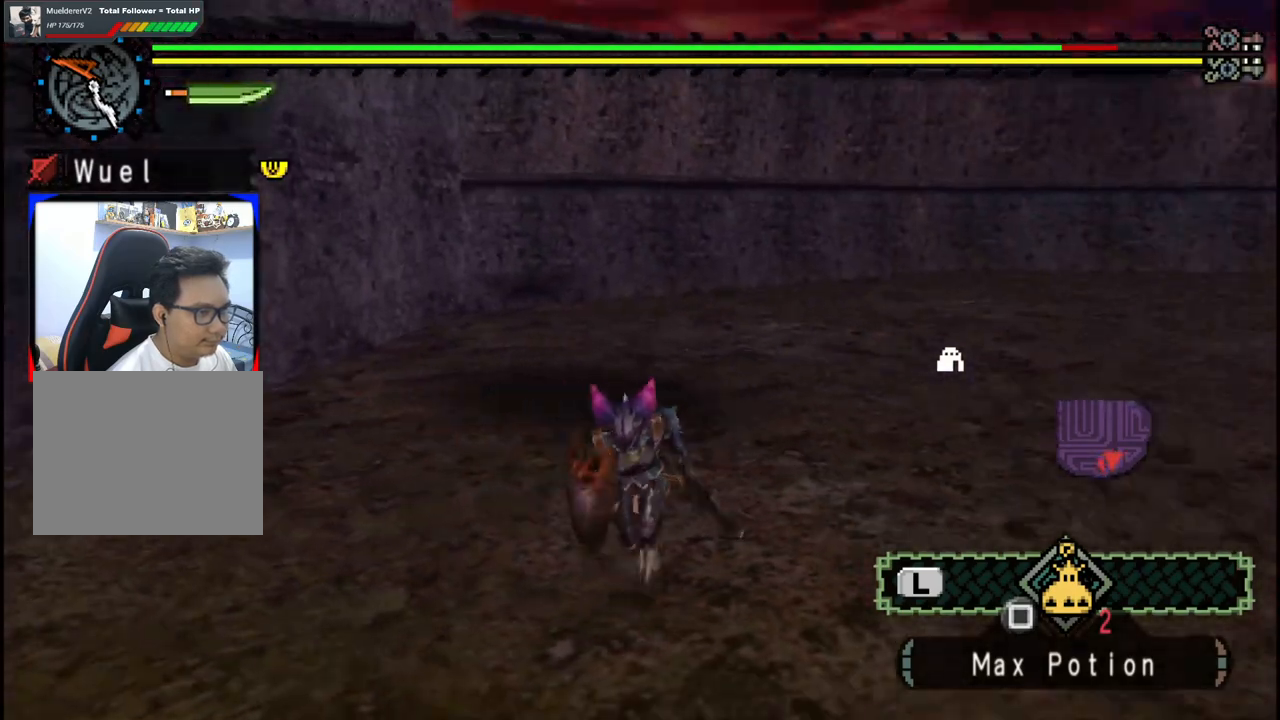
{"buttons": [], "left_stick": "down-left", "right_stick": "center", "events": [[133, "left_stick", "down-left"]]}
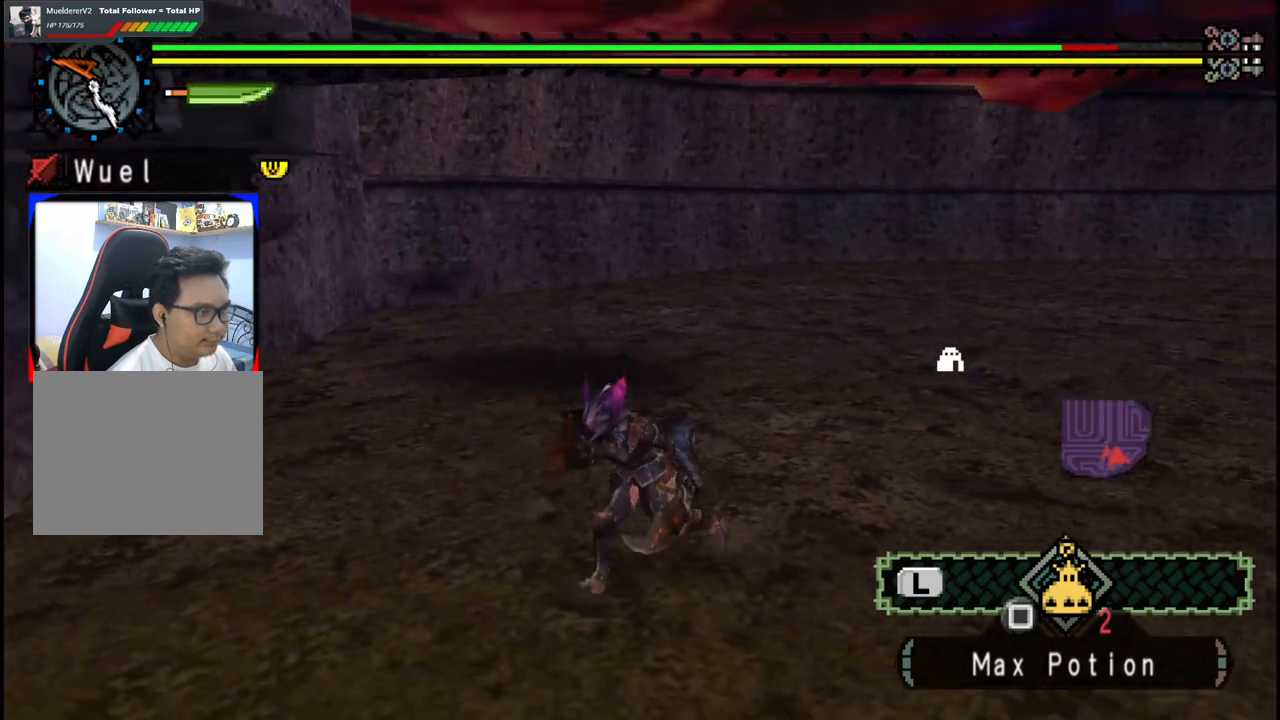
{"buttons": [], "left_stick": "up-left", "right_stick": "center", "events": [[117, "left_stick", "left"], [217, "left_stick", "up-left"]]}
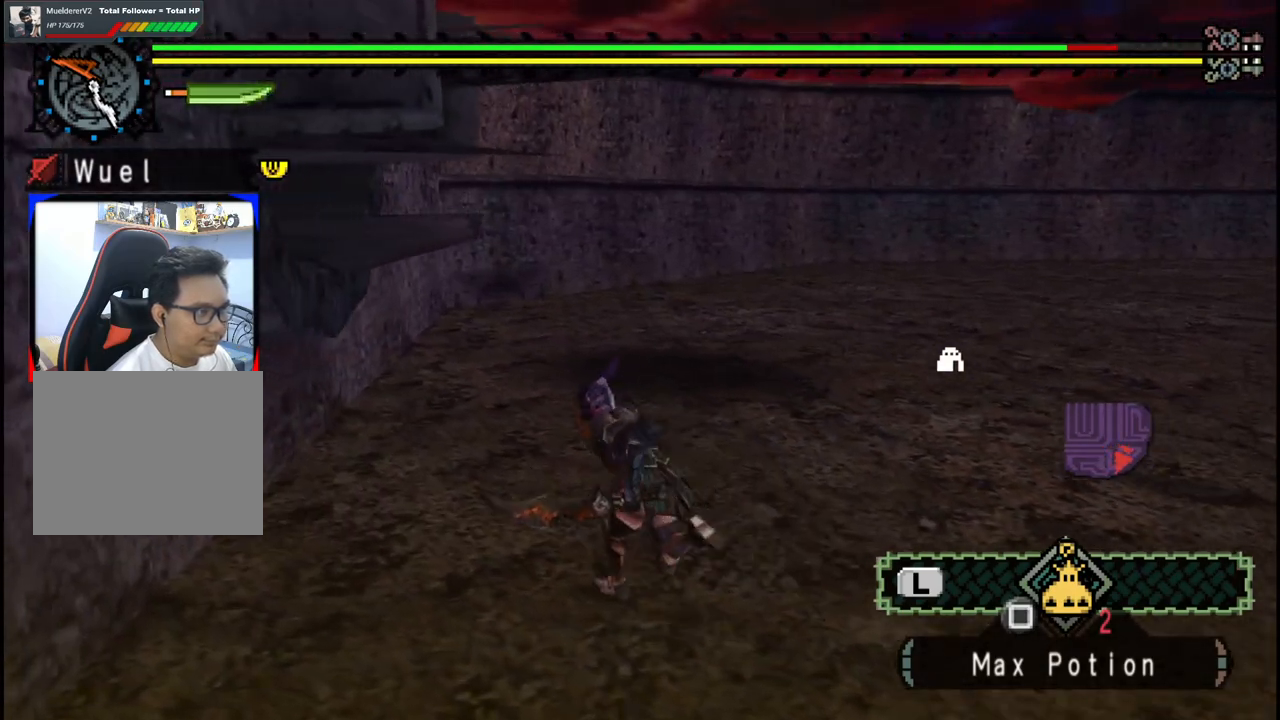
{"buttons": [], "left_stick": "up", "right_stick": "center", "events": [[283, "left_stick", "up"]]}
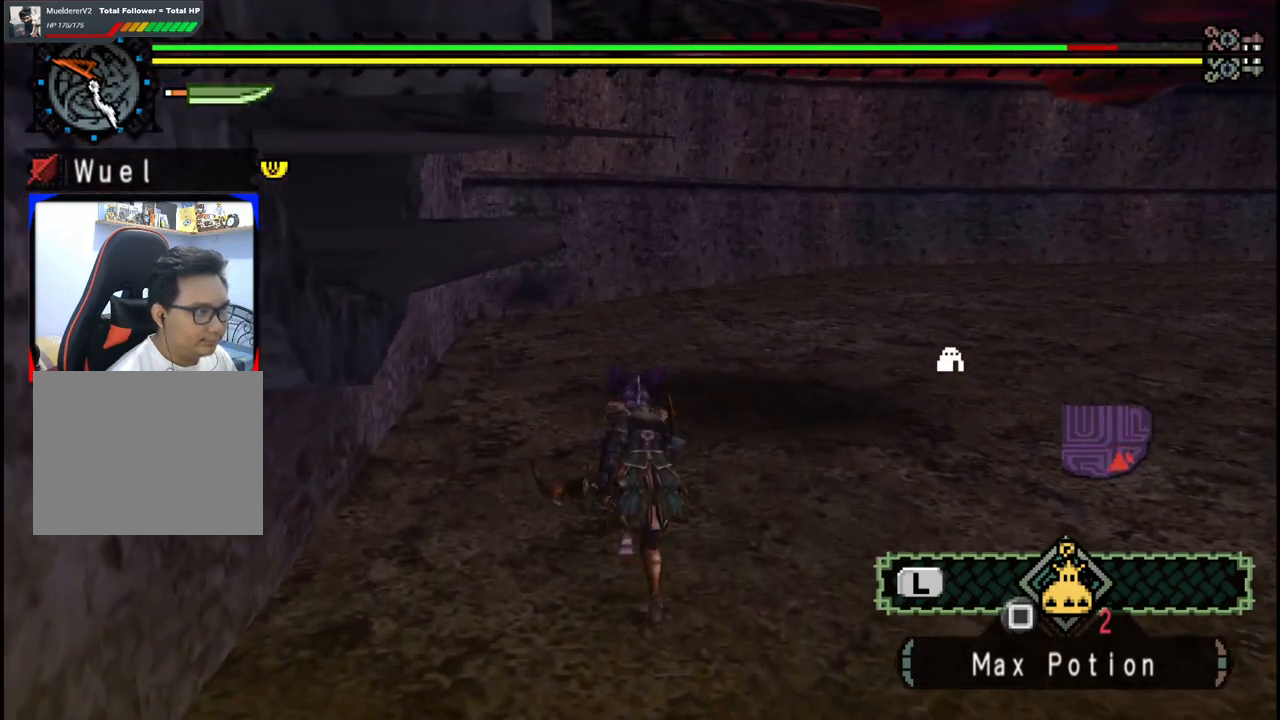
{"buttons": [], "left_stick": "up", "right_stick": "center", "events": []}
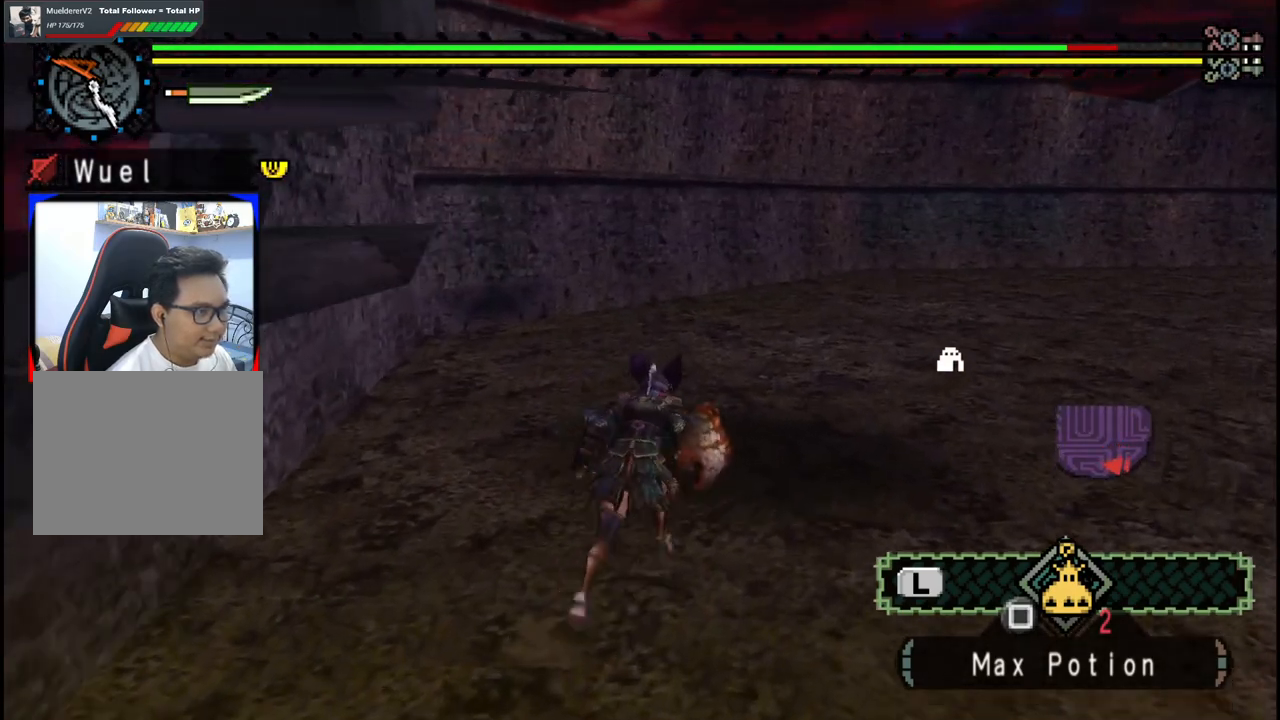
{"buttons": [], "left_stick": "down-right", "right_stick": "center", "events": [[250, "right_stick", "right"], [300, "left_stick", "right"], [350, "left_stick", "down-right"], [483, "right_stick", "center"]]}
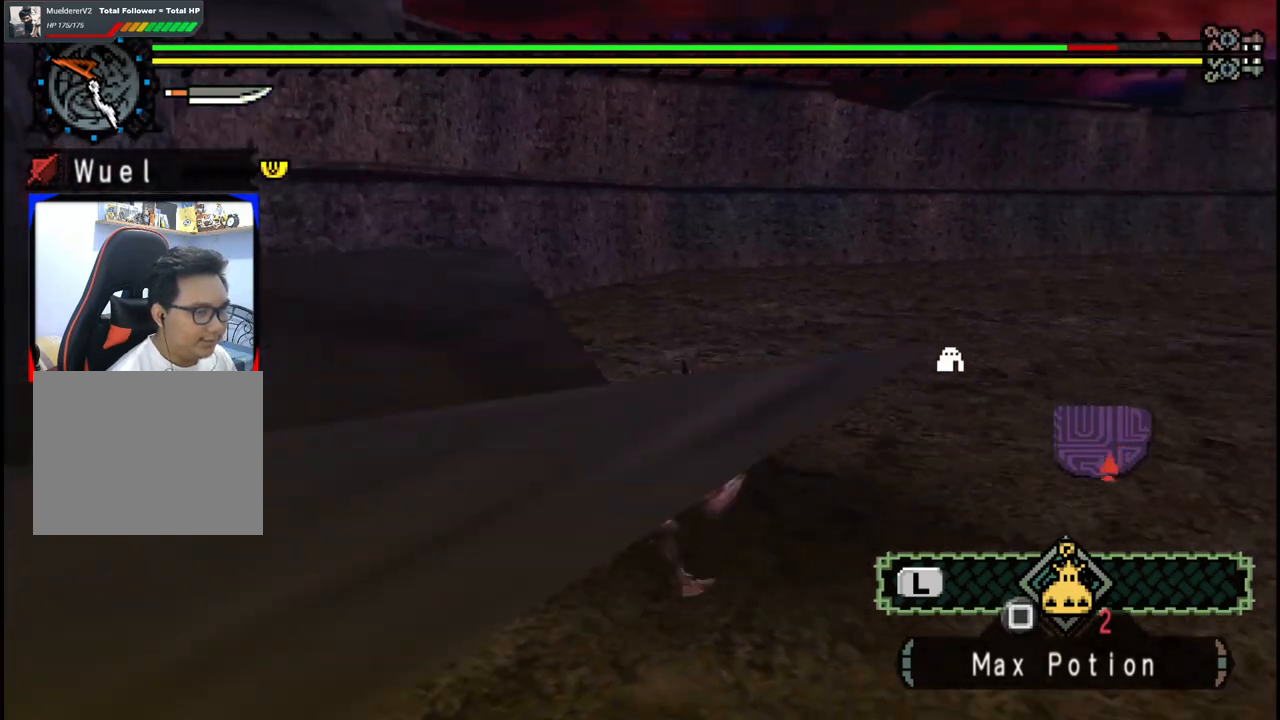
{"buttons": [], "left_stick": "down-right", "right_stick": "center", "events": [[17, "right_stick", "left"], [333, "right_stick", "center"]]}
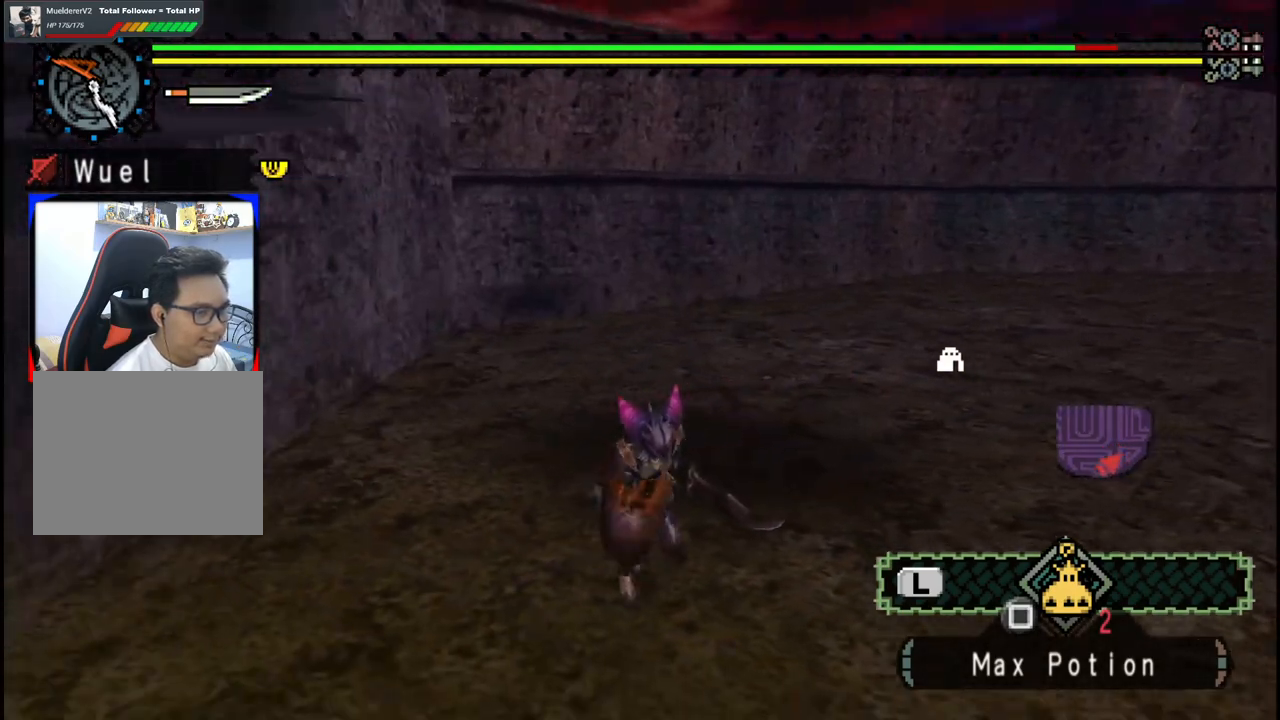
{"buttons": [], "left_stick": "up-right", "right_stick": "center", "events": [[300, "left_stick", "up-right"]]}
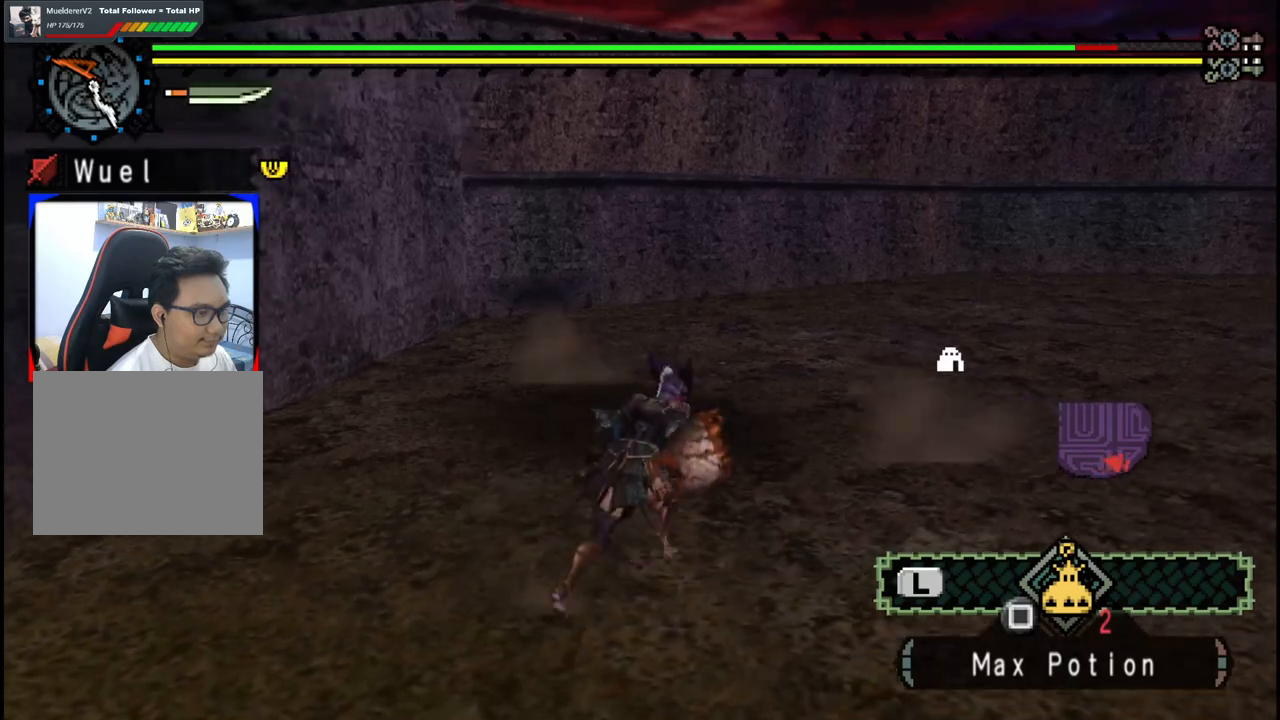
{"buttons": [], "left_stick": "down-left", "right_stick": "center", "events": [[300, "left_stick", "down-right"], [467, "left_stick", "down-left"]]}
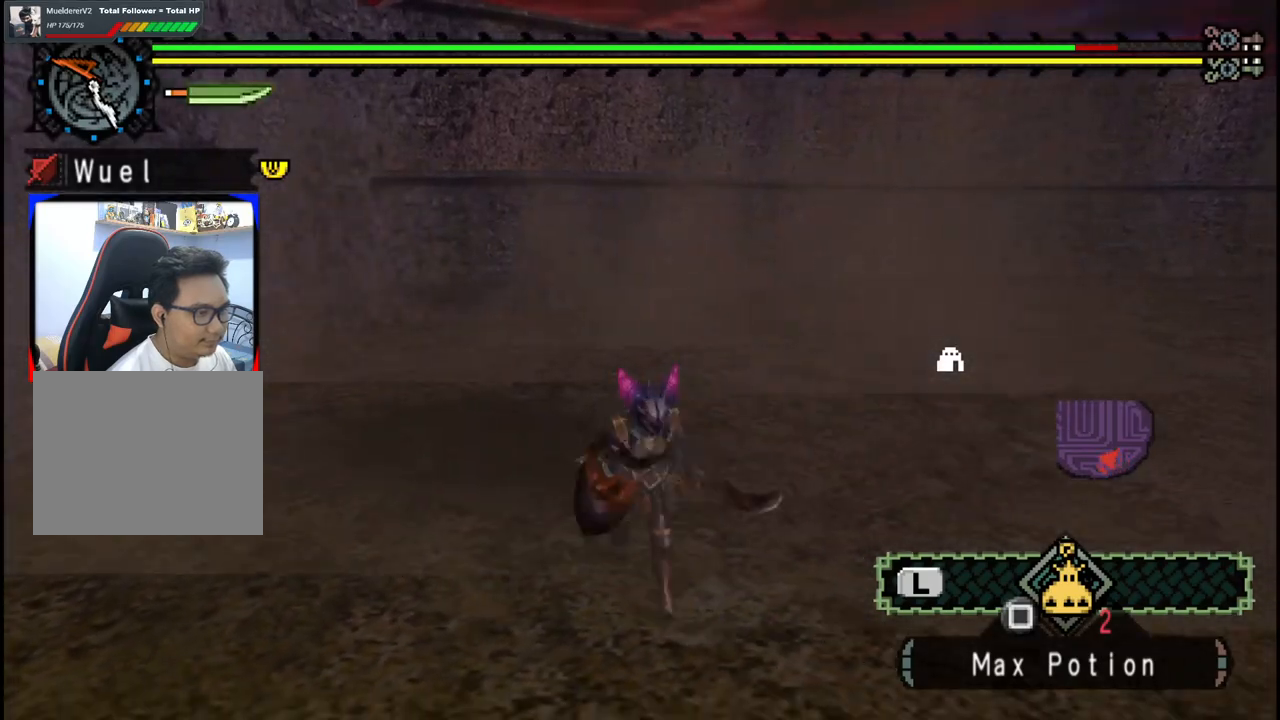
{"buttons": [], "left_stick": "down-left", "right_stick": "center", "events": []}
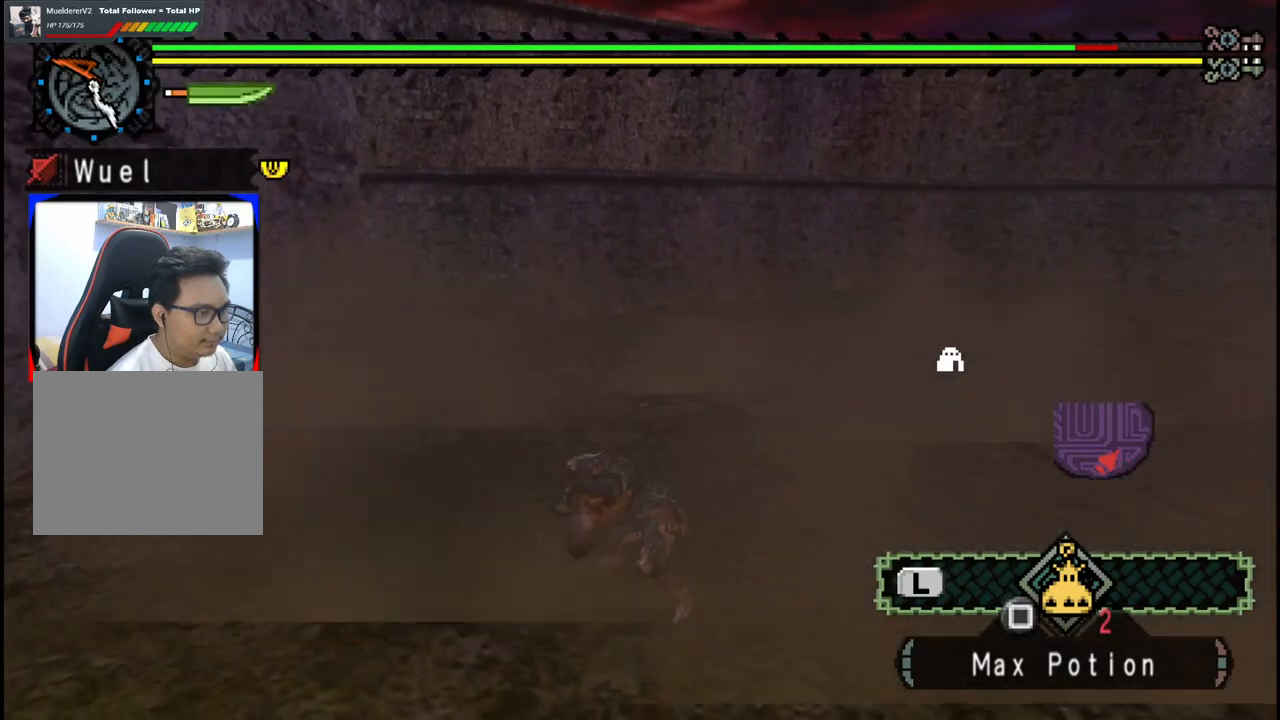
{"buttons": ["R1"], "left_stick": "down-left", "right_stick": "center", "events": [[50, "left_stick", "center"], [283, "left_stick", "down-left"], [333, "R1", "down"]]}
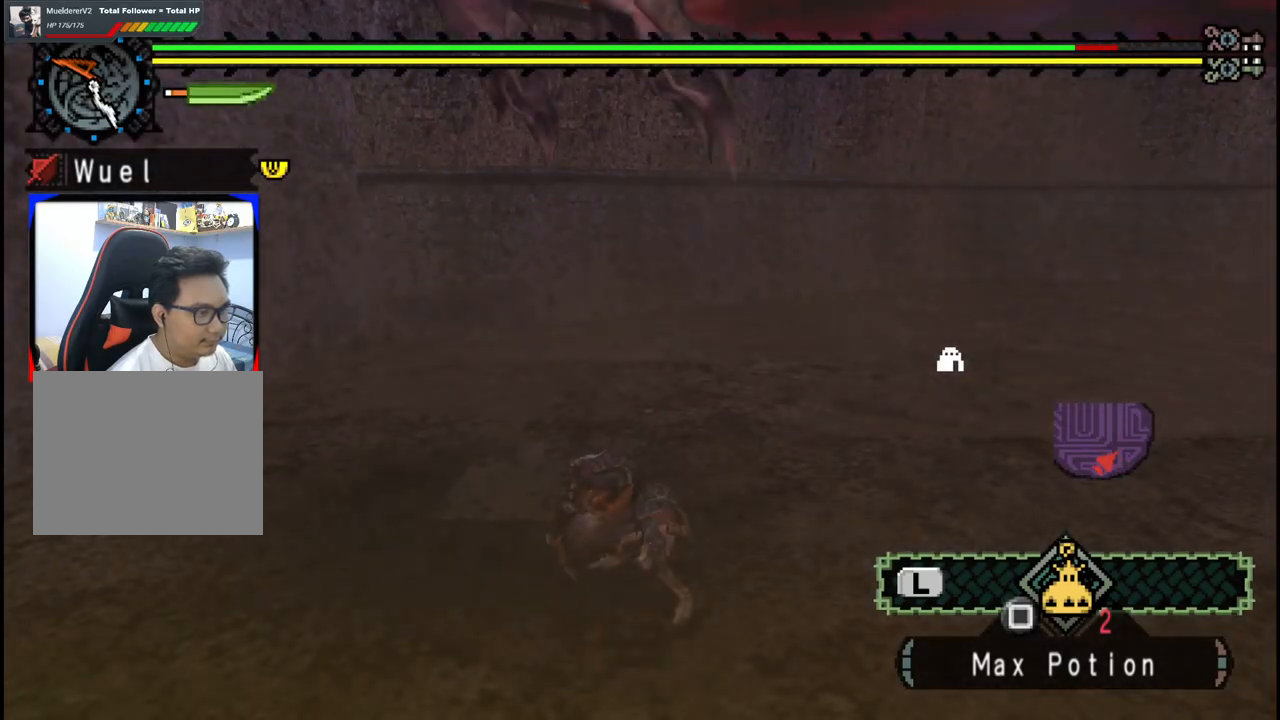
{"buttons": [], "left_stick": "up-right", "right_stick": "left", "events": [[200, "right_stick", "left"], [233, "left_stick", "up-left"], [317, "left_stick", "up-right"], [383, "R1", "up"]]}
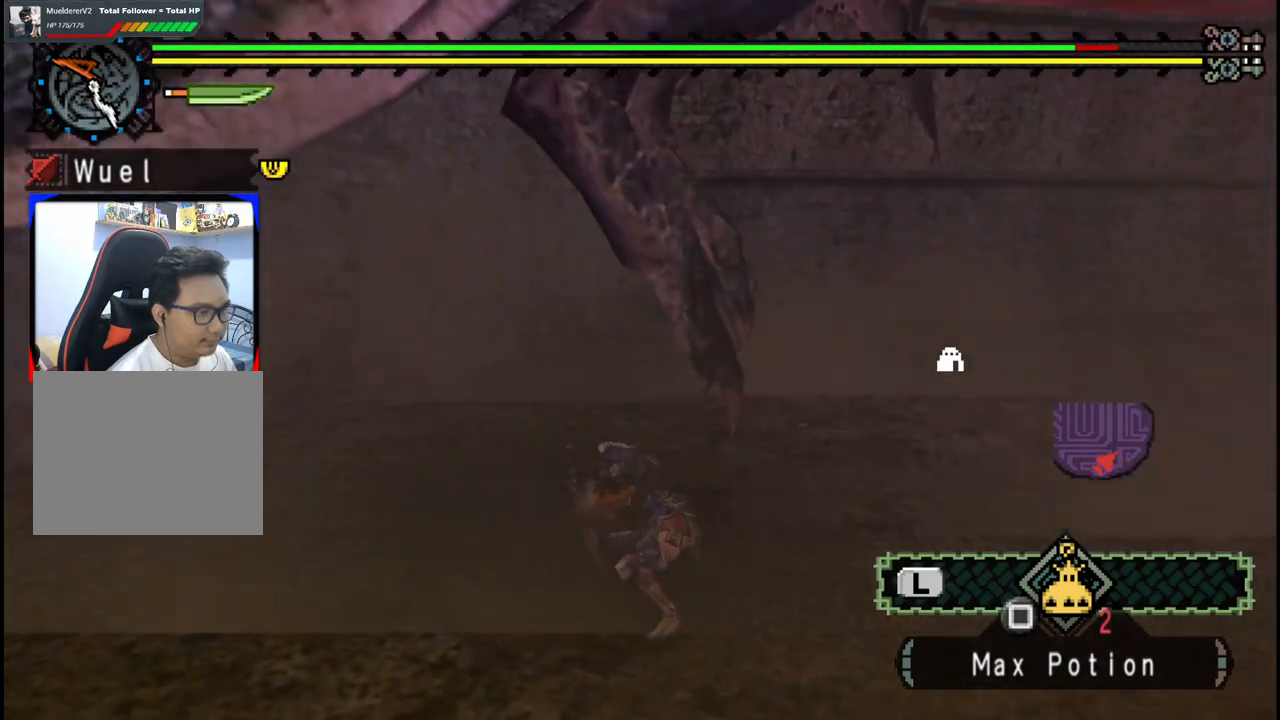
{"buttons": ["R1"], "left_stick": "left", "right_stick": "center"}
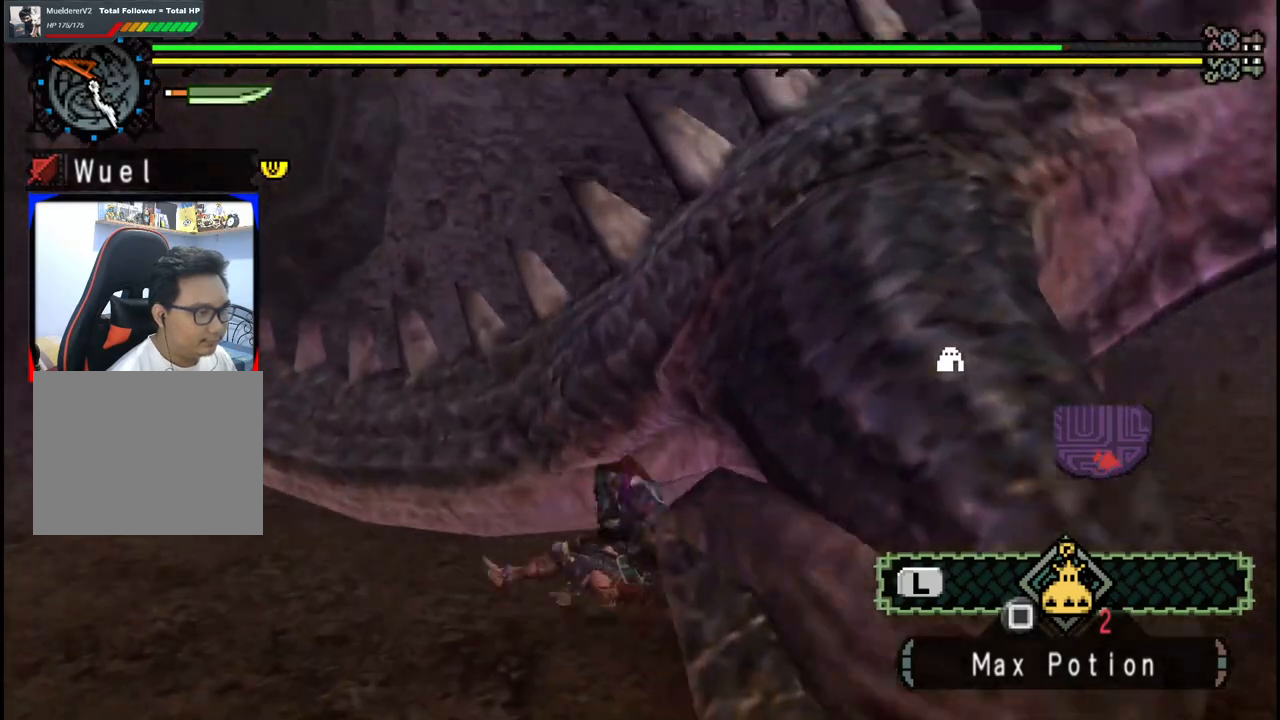
{"buttons": [], "left_stick": "left", "right_stick": "center", "events": [[250, "R1", "up"]]}
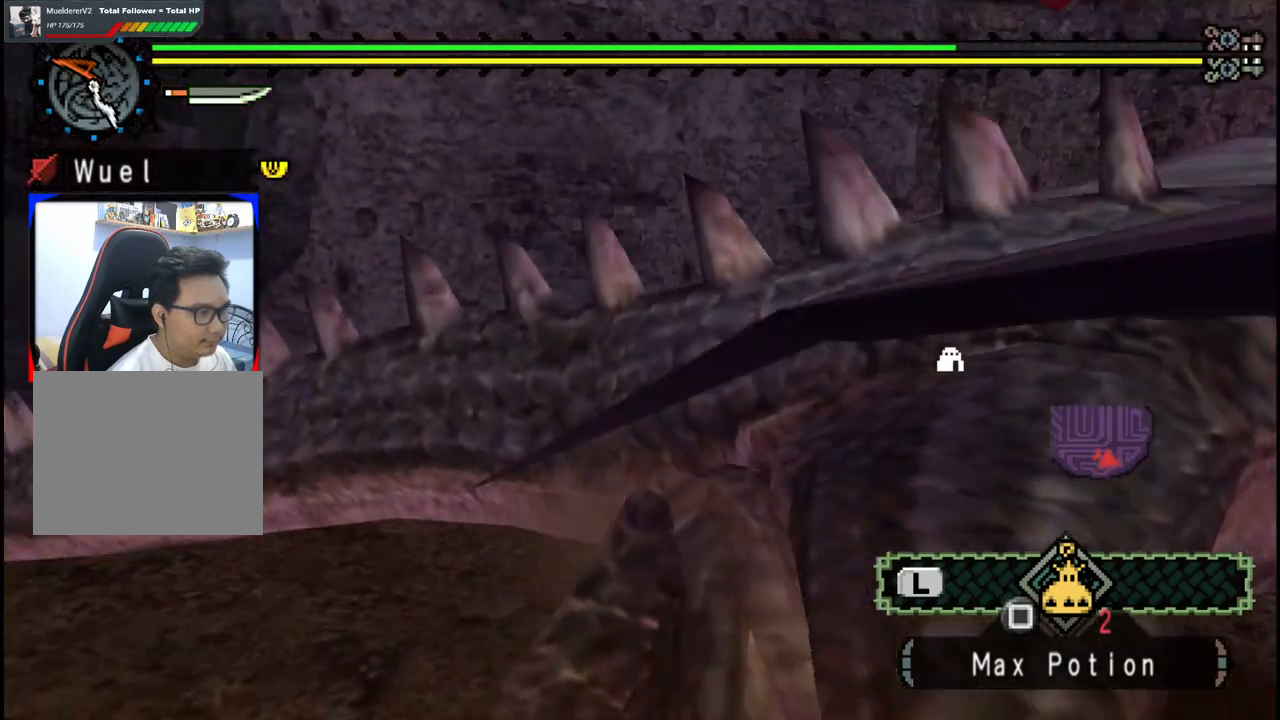
{"buttons": [], "left_stick": "up-left", "right_stick": "center", "events": [[383, "left_stick", "up-left"]]}
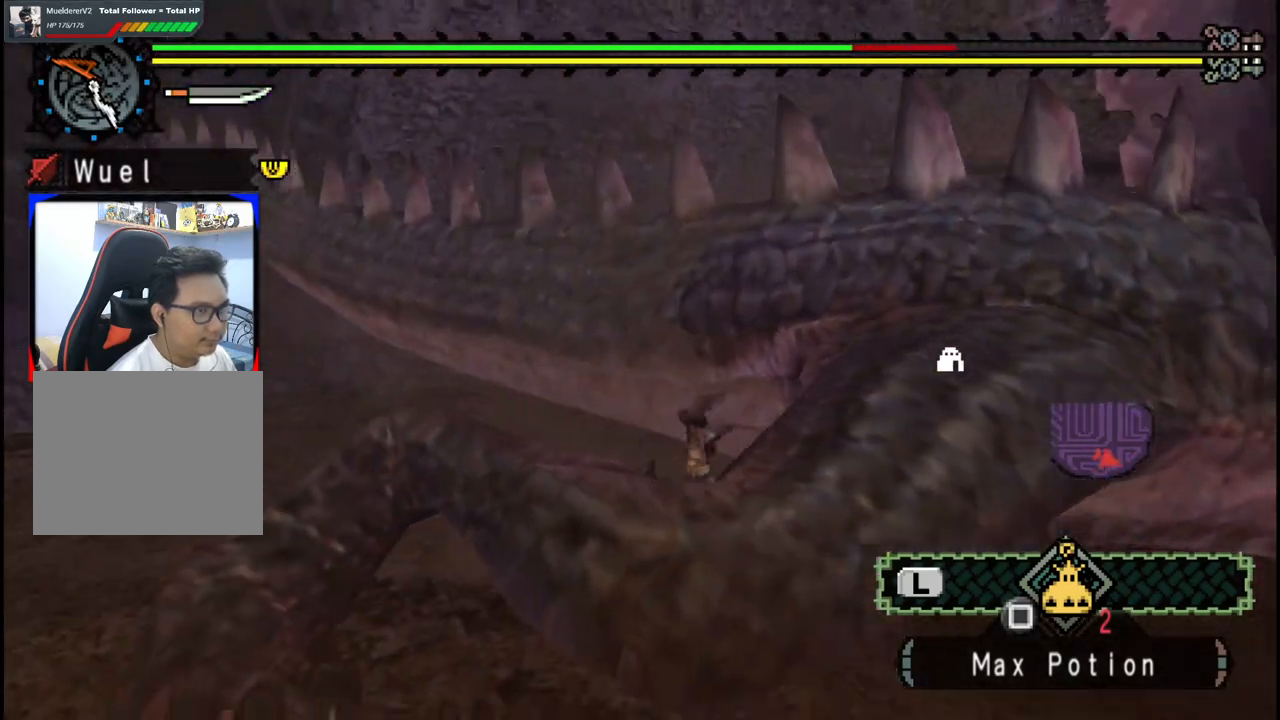
{"buttons": [], "left_stick": "left", "right_stick": "center", "events": [[17, "left_stick", "center"], [267, "left_stick", "left"]]}
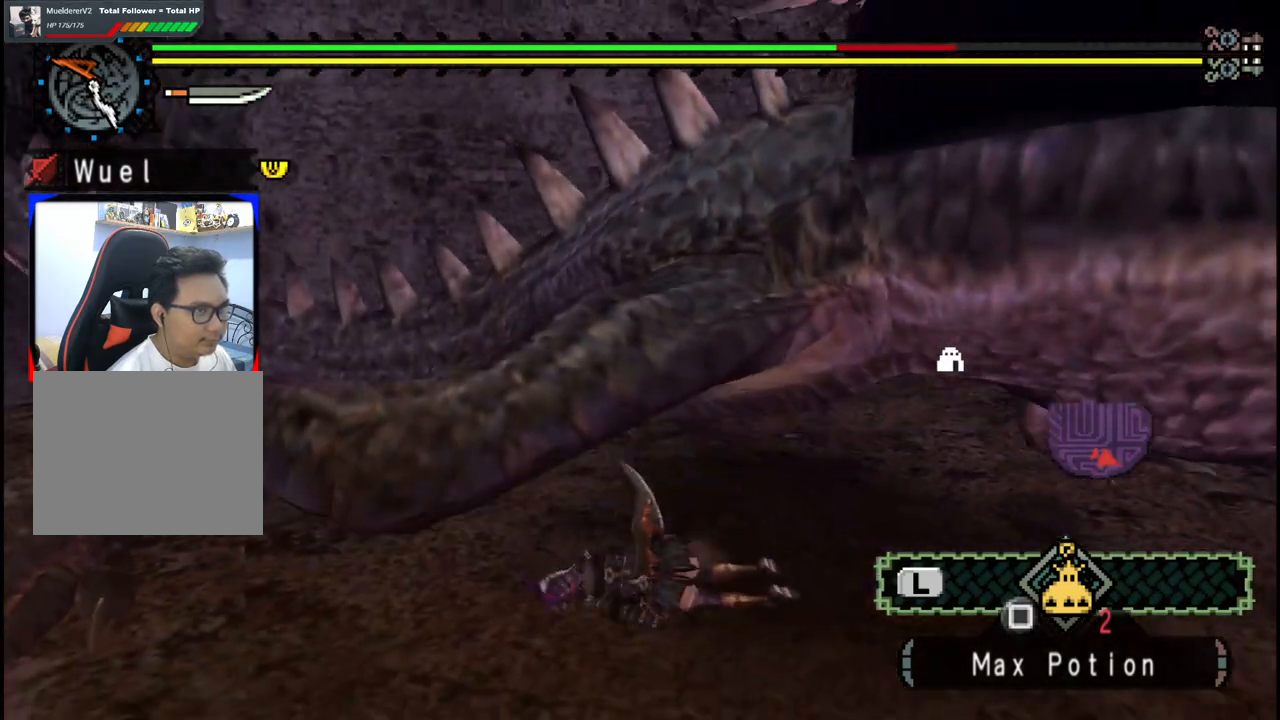
{"buttons": [], "left_stick": "right", "right_stick": "center", "events": [[167, "left_stick", "up-right"], [217, "right_stick", "left"], [333, "left_stick", "right"], [333, "right_stick", "center"]]}
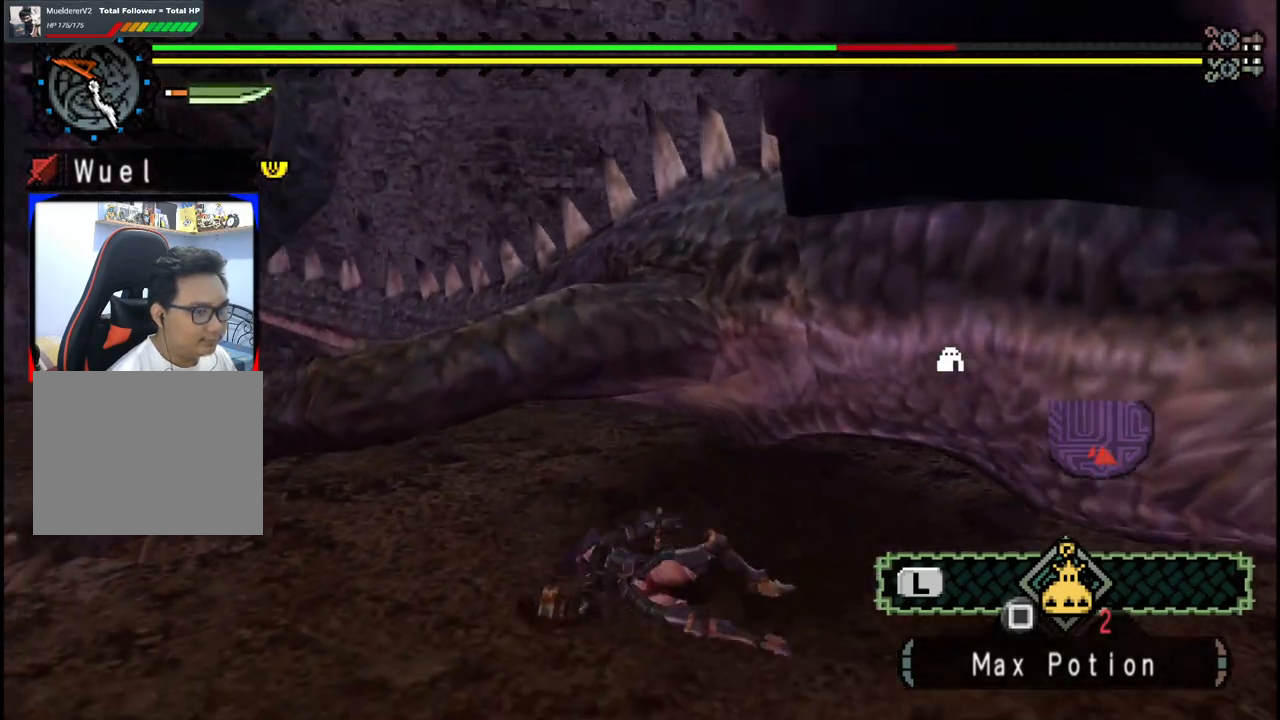
{"buttons": [], "left_stick": "down-left", "right_stick": "center", "events": [[83, "left_stick", "down"], [133, "left_stick", "down-left"], [333, "B", "down"], [417, "B", "up"]]}
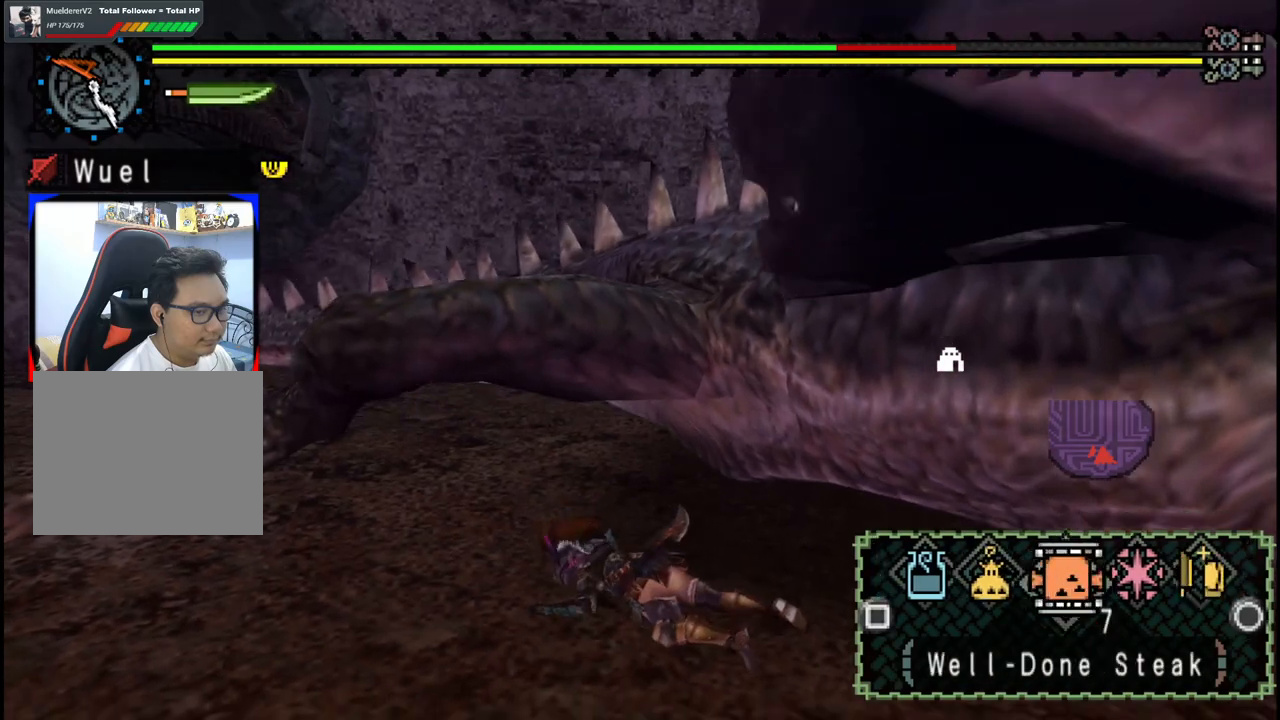
{"buttons": [], "left_stick": "down-left", "right_stick": "center", "events": [[83, "B", "down"], [183, "B", "up"], [233, "B", "down"], [333, "B", "up"], [383, "B", "down"], [467, "B", "up"]]}
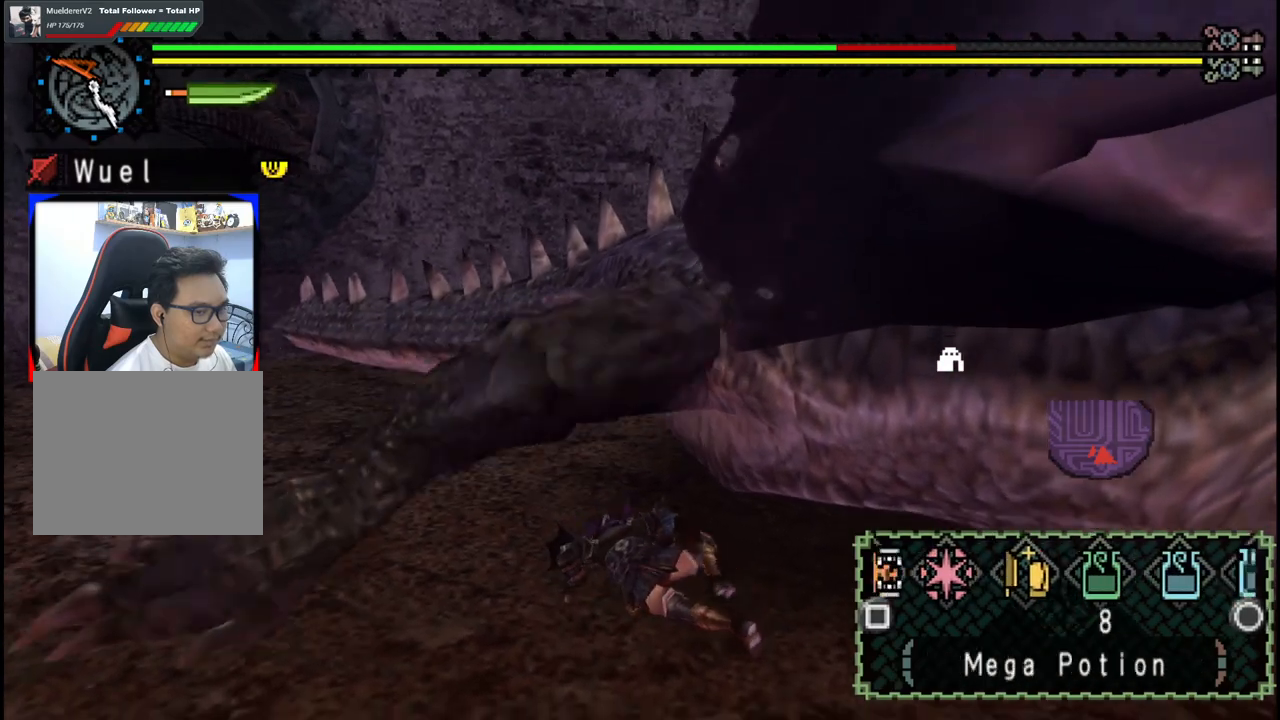
{"buttons": [], "left_stick": "down-left", "right_stick": "right", "events": [[400, "right_stick", "right"]]}
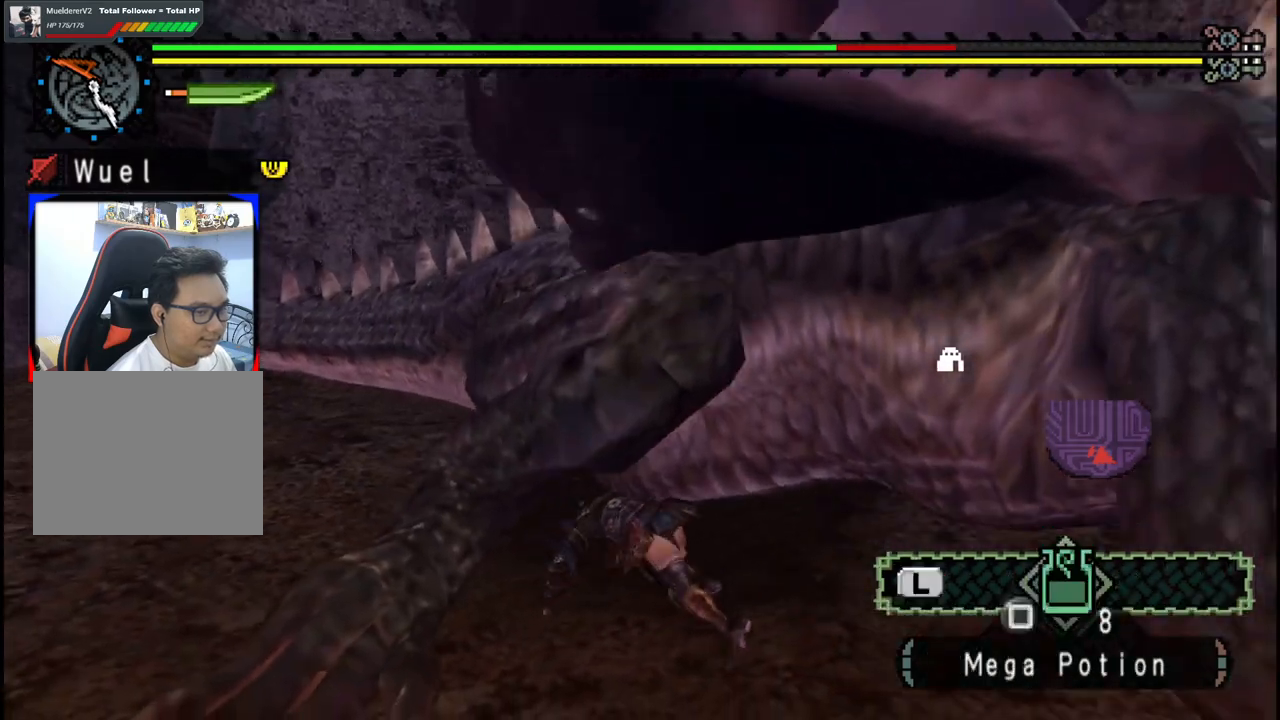
{"buttons": [], "left_stick": "down", "right_stick": "center", "events": [[150, "right_stick", "center"], [217, "right_stick", "left"], [233, "left_stick", "down"], [450, "right_stick", "center"]]}
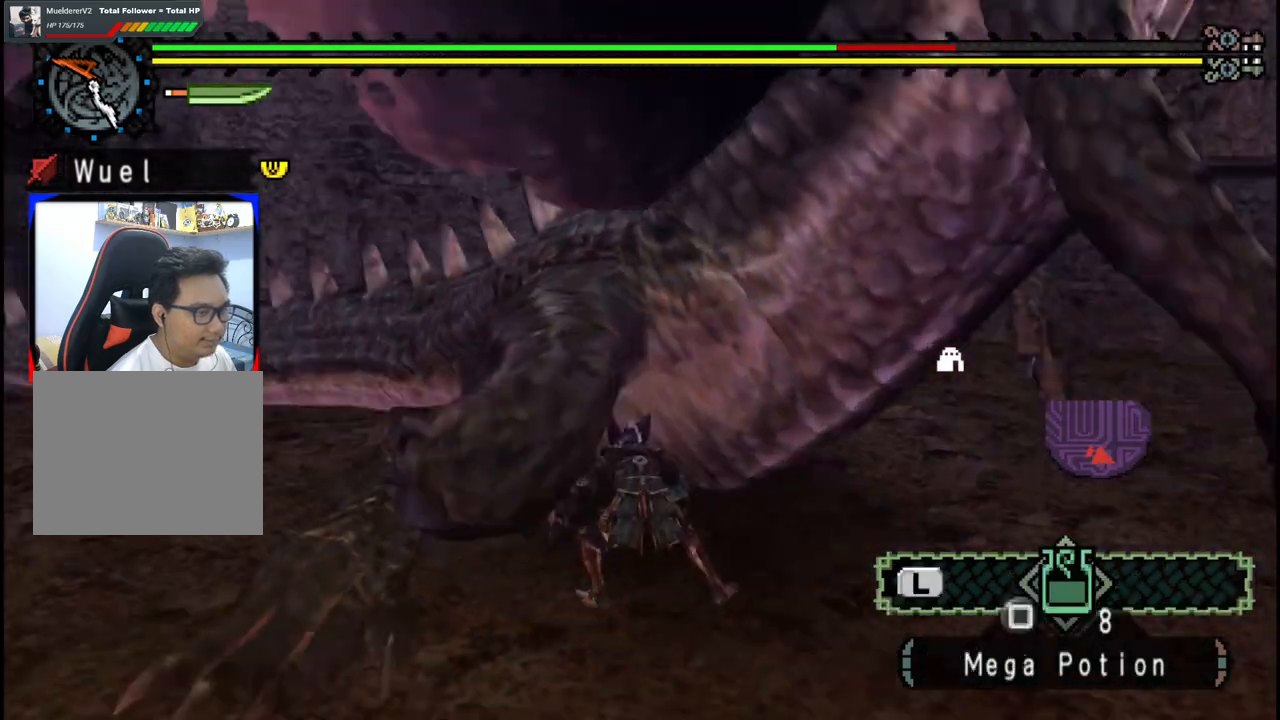
{"buttons": [], "left_stick": "down-left", "right_stick": "center", "events": [[333, "left_stick", "down-left"]]}
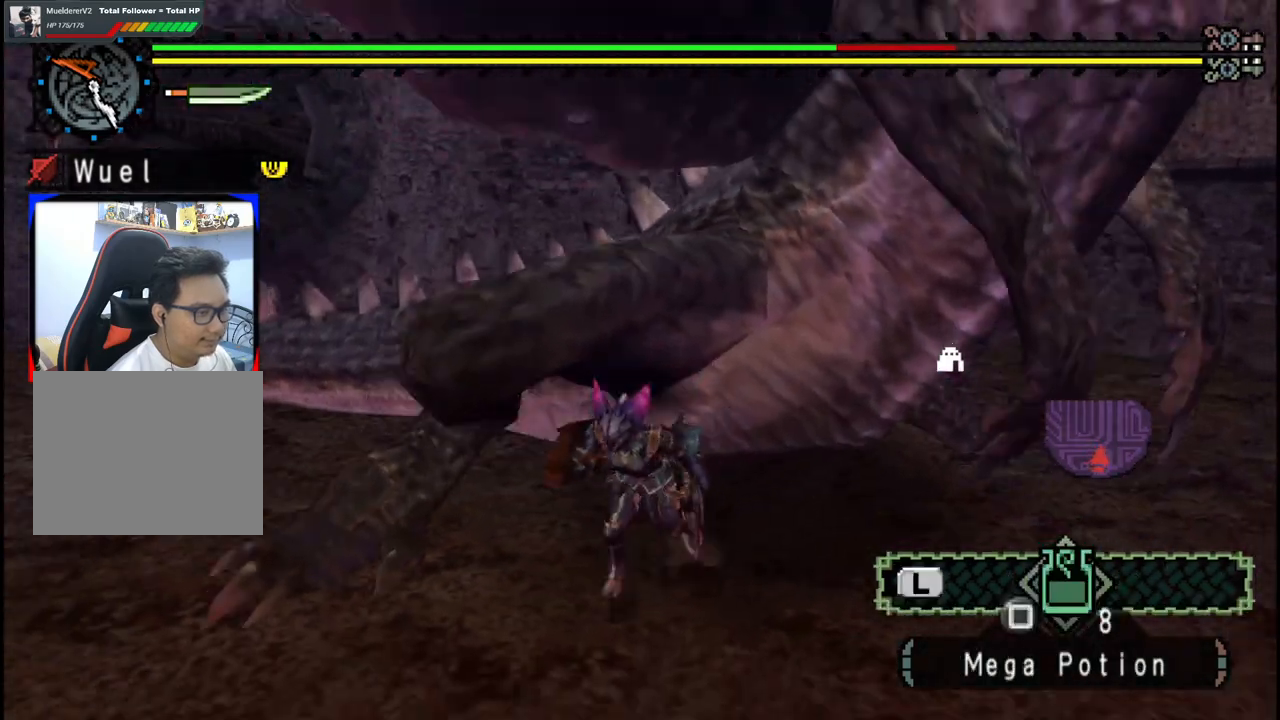
{"buttons": [], "left_stick": "down-left", "right_stick": "center", "events": [[283, "A", "down"], [383, "A", "up"]]}
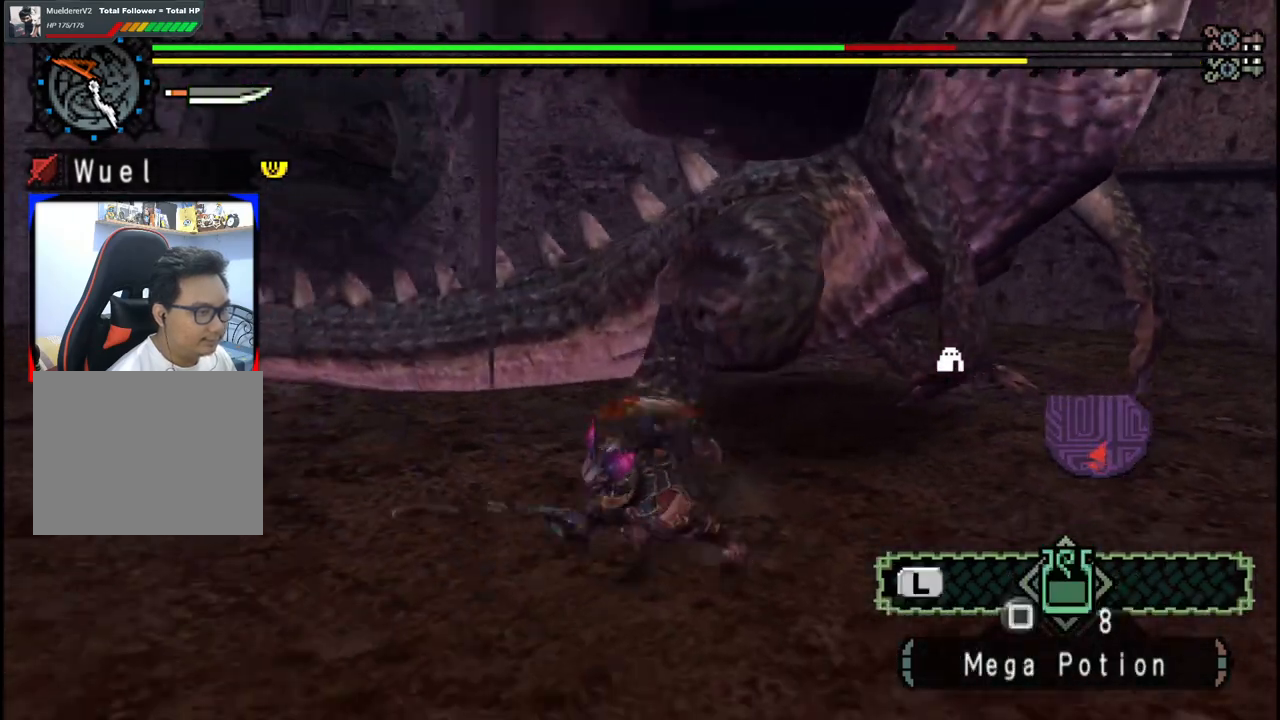
{"buttons": [], "left_stick": "down-left", "right_stick": "right", "events": [[233, "right_stick", "right"]]}
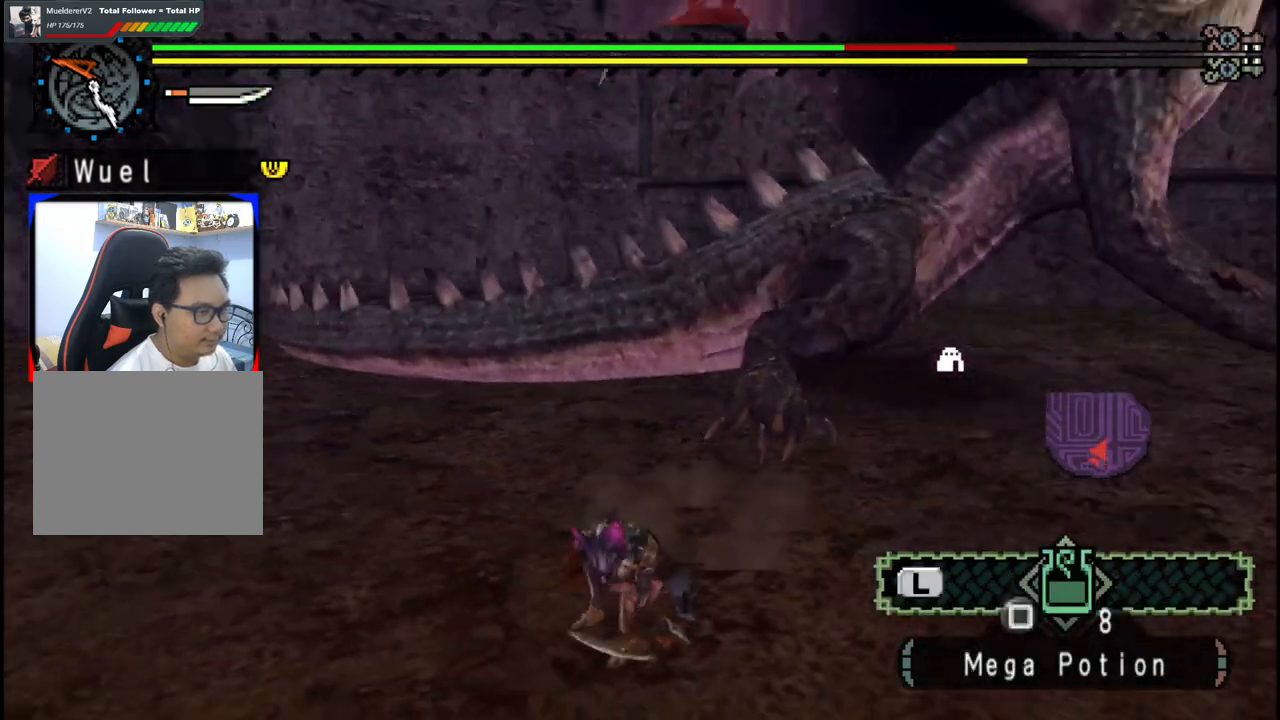
{"buttons": [], "left_stick": "down-left", "right_stick": "right", "events": [[50, "right_stick", "center"], [333, "right_stick", "right"]]}
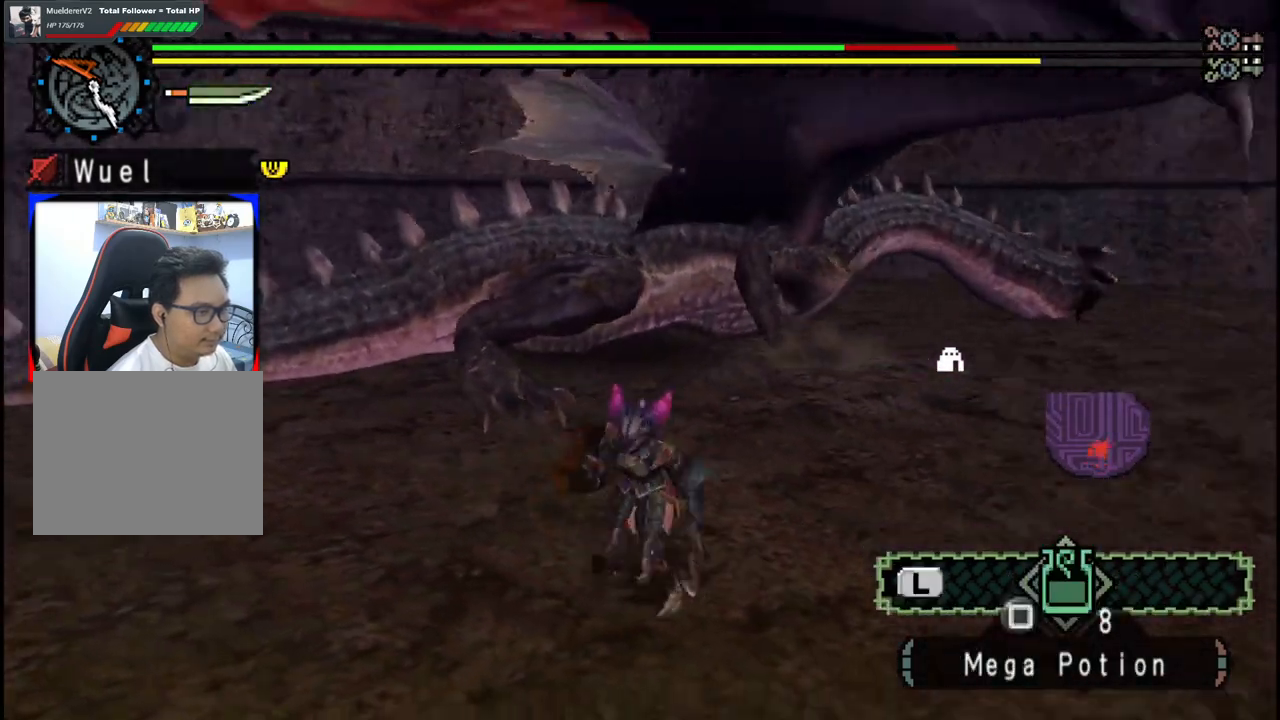
{"buttons": [], "left_stick": "left", "right_stick": "center", "events": [[33, "right_stick", "center"], [433, "left_stick", "left"]]}
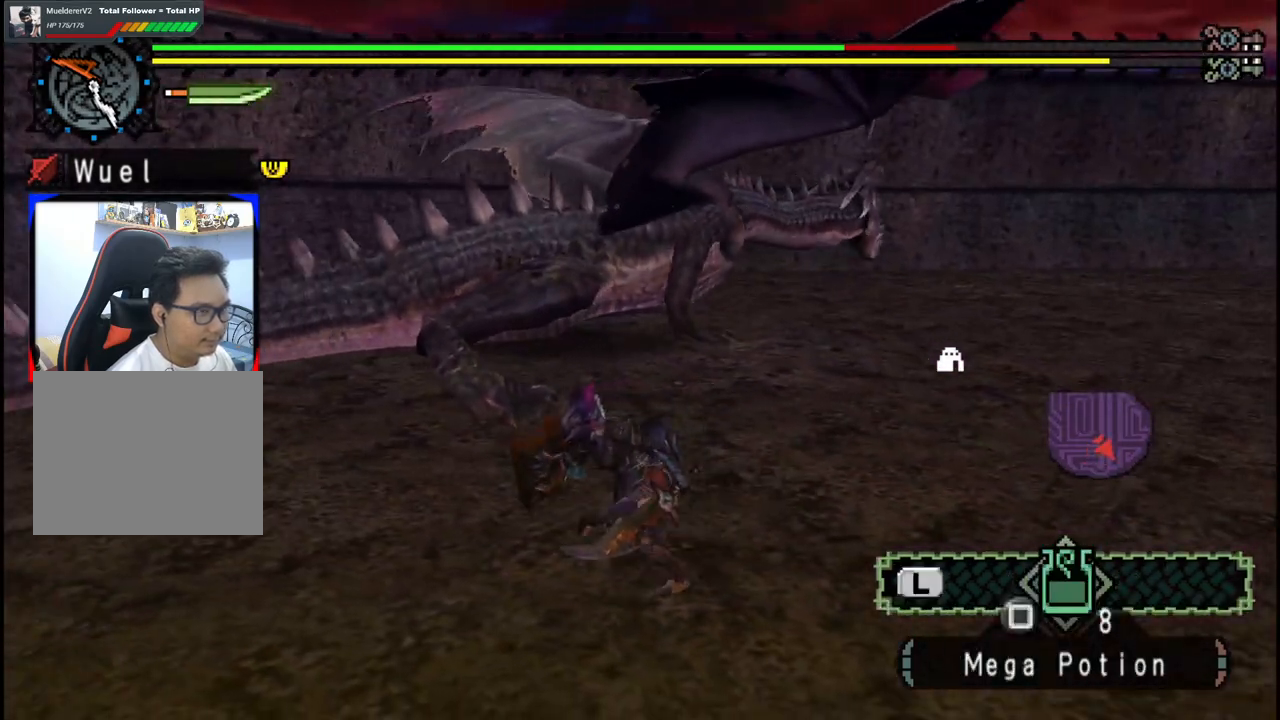
{"buttons": [], "left_stick": "up-right", "right_stick": "center", "events": [[133, "left_stick", "up-left"], [267, "left_stick", "up"], [333, "X", "down"], [417, "X", "up"], [483, "left_stick", "up-right"]]}
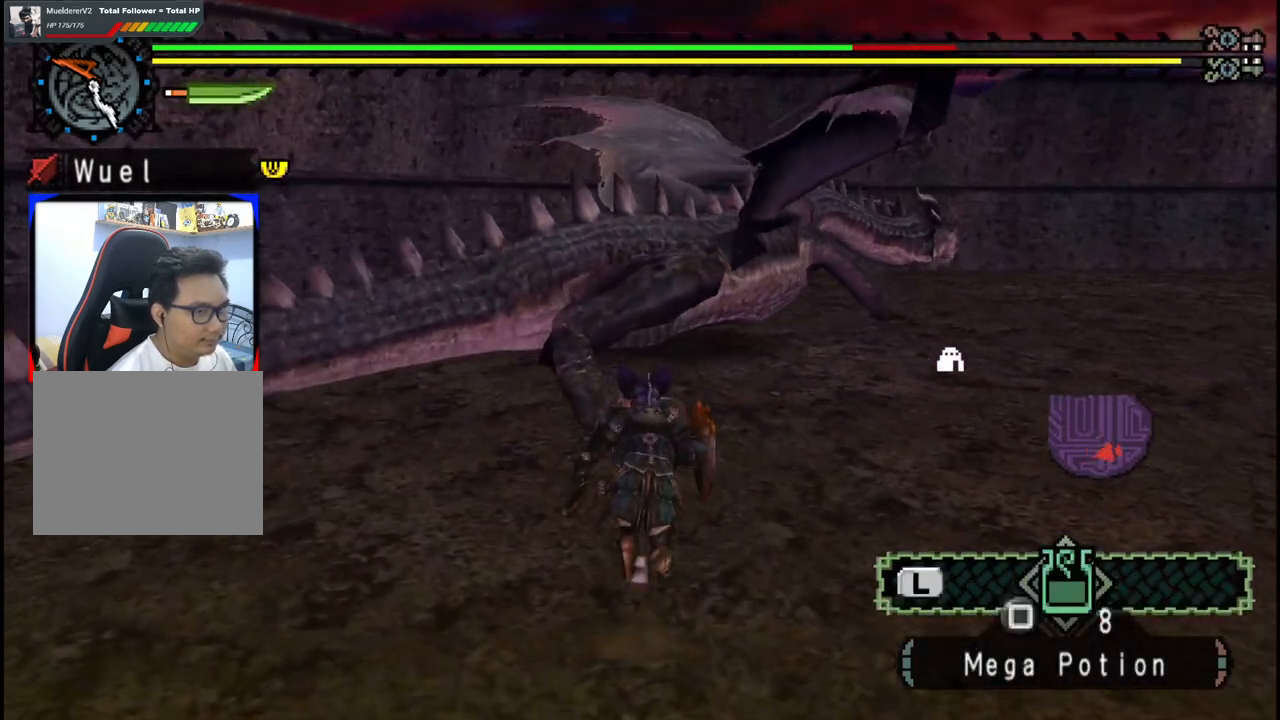
{"buttons": [], "left_stick": "up-right", "right_stick": "center", "events": [[167, "right_stick", "right"], [267, "right_stick", "center"], [350, "X", "down"], [433, "X", "up"]]}
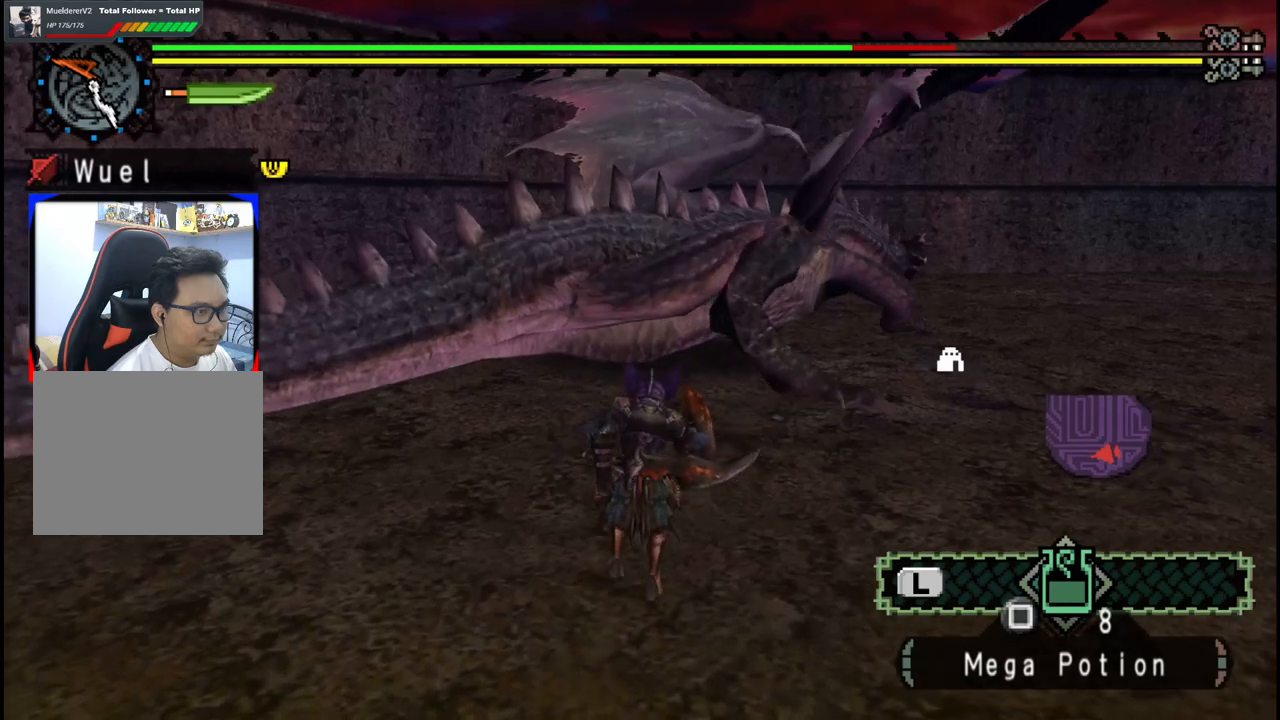
{"buttons": ["X"], "left_stick": "up-right", "right_stick": "center", "events": [[17, "X", "down"], [100, "X", "up"], [183, "X", "down"], [283, "X", "up"], [350, "X", "down"], [417, "X", "up"], [500, "X", "down"]]}
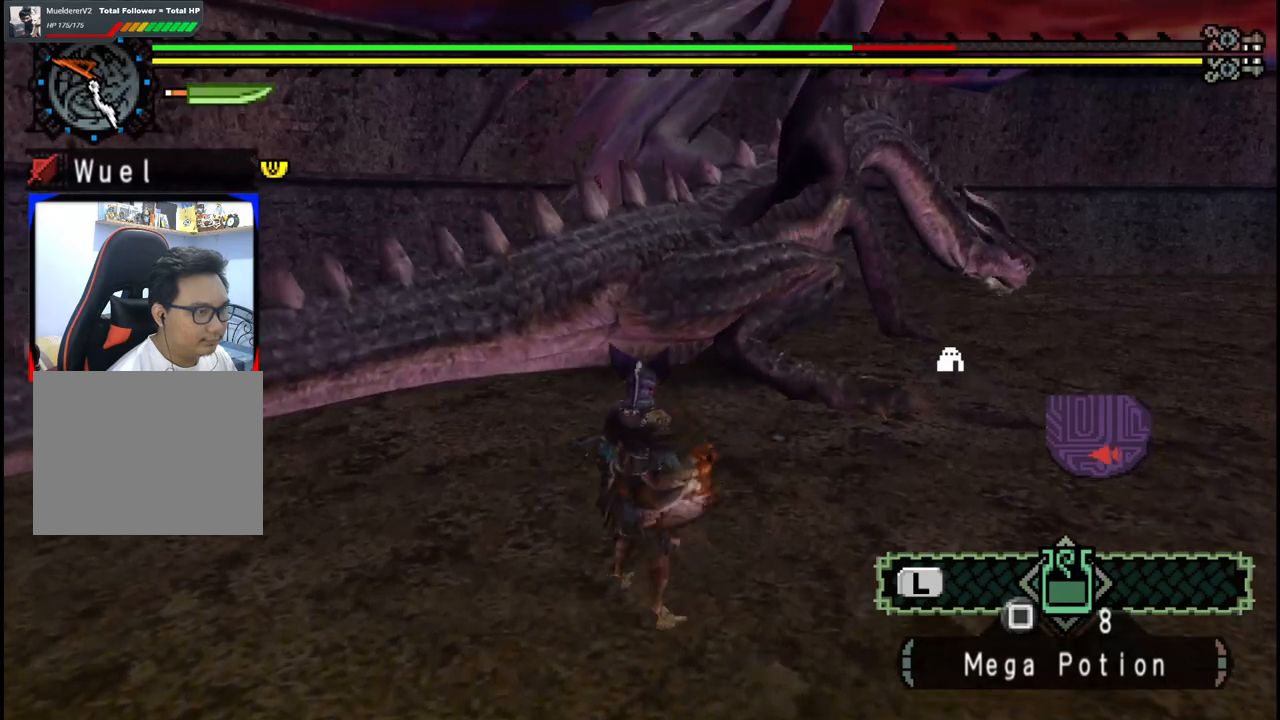
{"buttons": [], "left_stick": "up-right", "right_stick": "right", "events": [[67, "X", "up"], [133, "X", "down"], [217, "X", "up"], [483, "right_stick", "right"]]}
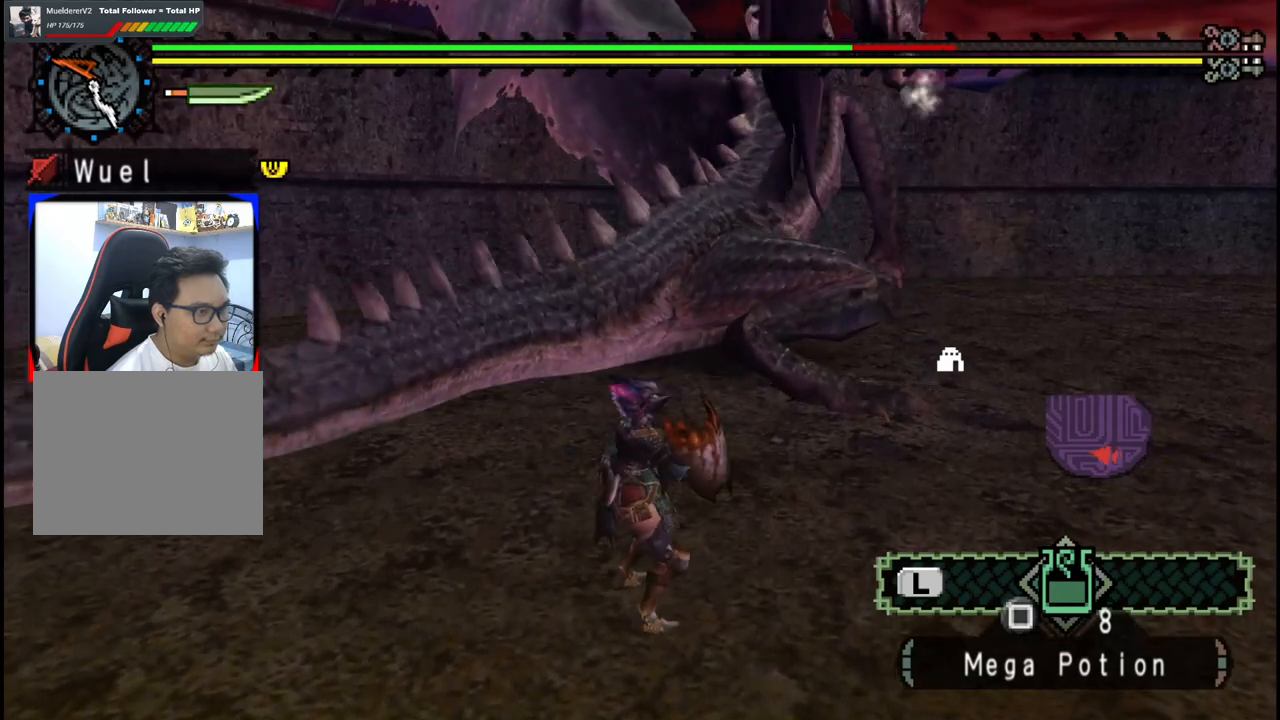
{"buttons": [], "left_stick": "center", "right_stick": "center", "events": [[67, "left_stick", "center"], [117, "right_stick", "center"]]}